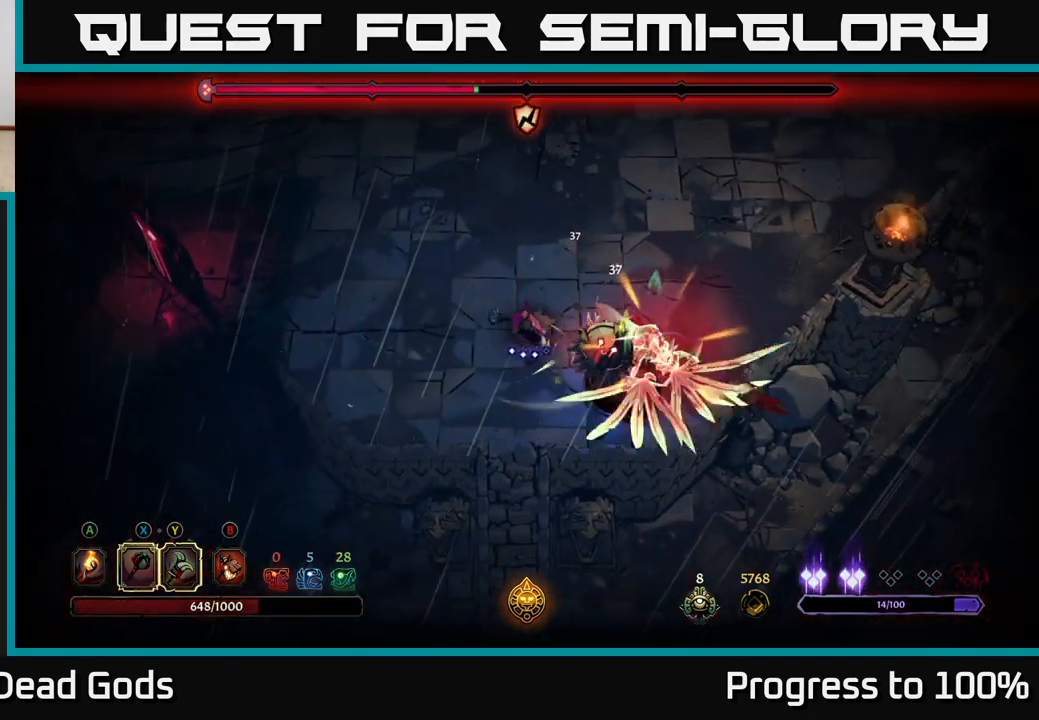
Gameplay with a controller (Xbox layout); each line is a JSON object with the inputs held at the frame after it. "events" lists button and stick changes between this image and that frame as [ms after this image, input, new state], when the widget could be followed in between.
{"buttons": [], "left_stick": "center", "right_stick": "center", "events": [[167, "left_stick", "center"]]}
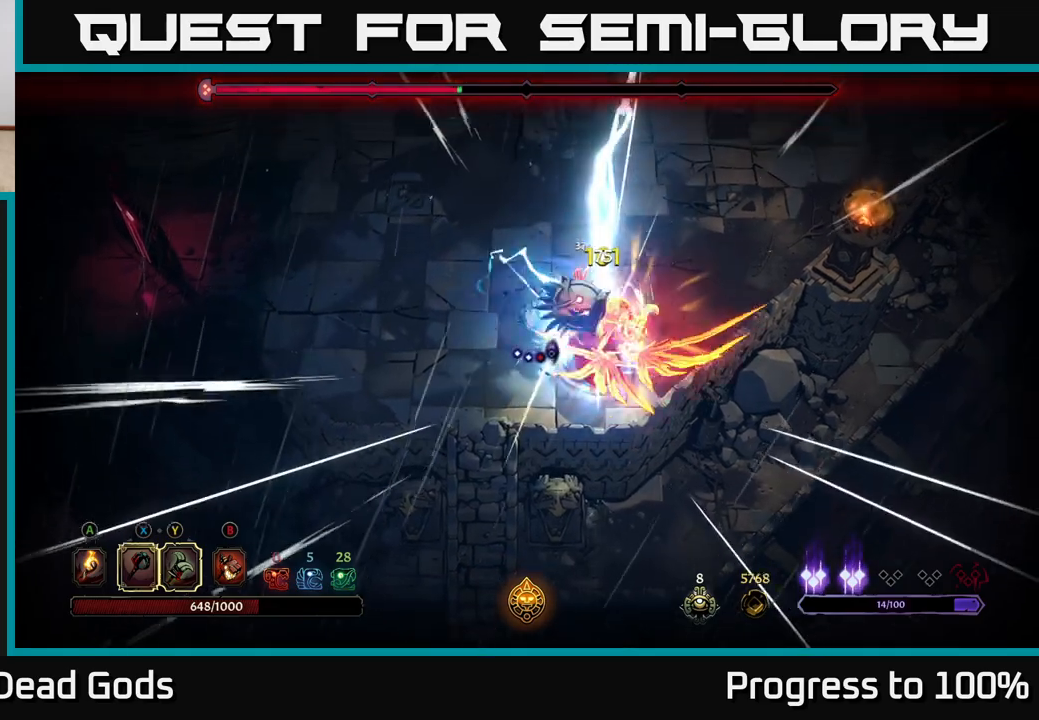
{"buttons": [], "left_stick": "left", "right_stick": "center", "events": [[117, "left_stick", "left"]]}
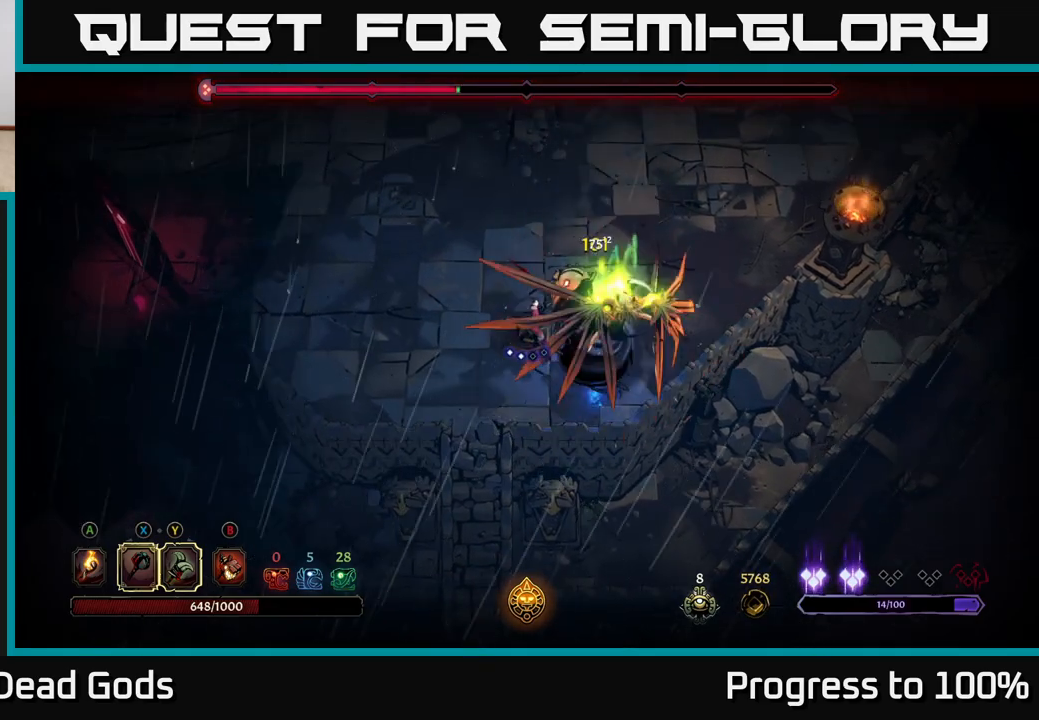
{"buttons": [], "left_stick": "left", "right_stick": "center", "events": []}
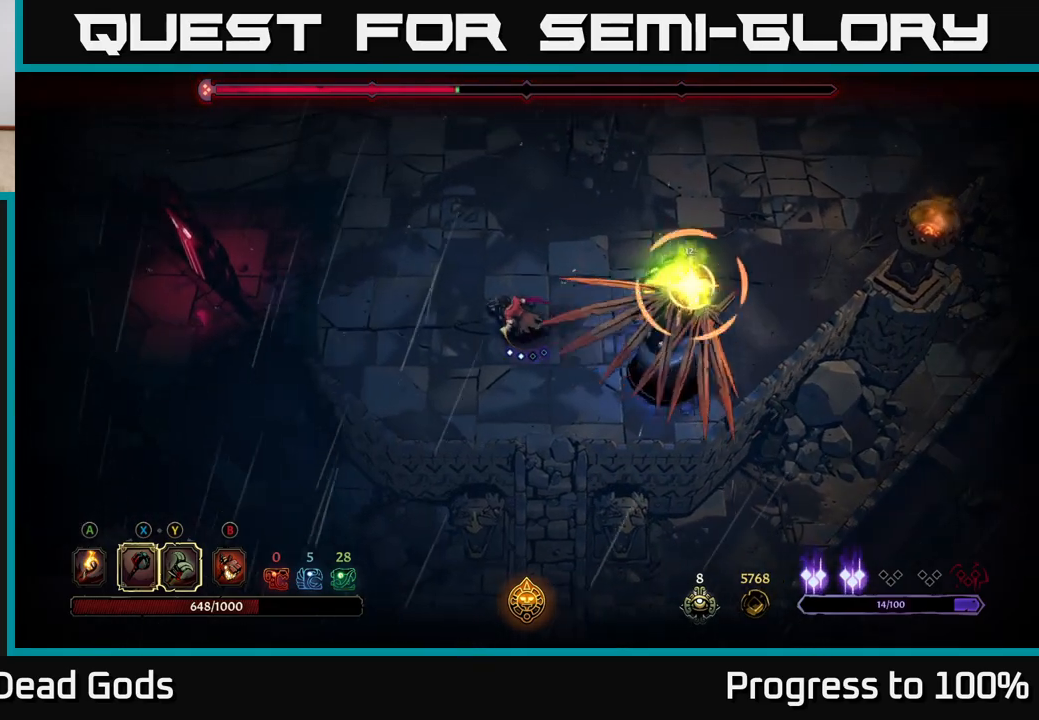
{"buttons": ["R2"], "left_stick": "right", "right_stick": "center", "events": [[200, "left_stick", "up-right"], [233, "R2", "down"], [250, "left_stick", "right"]]}
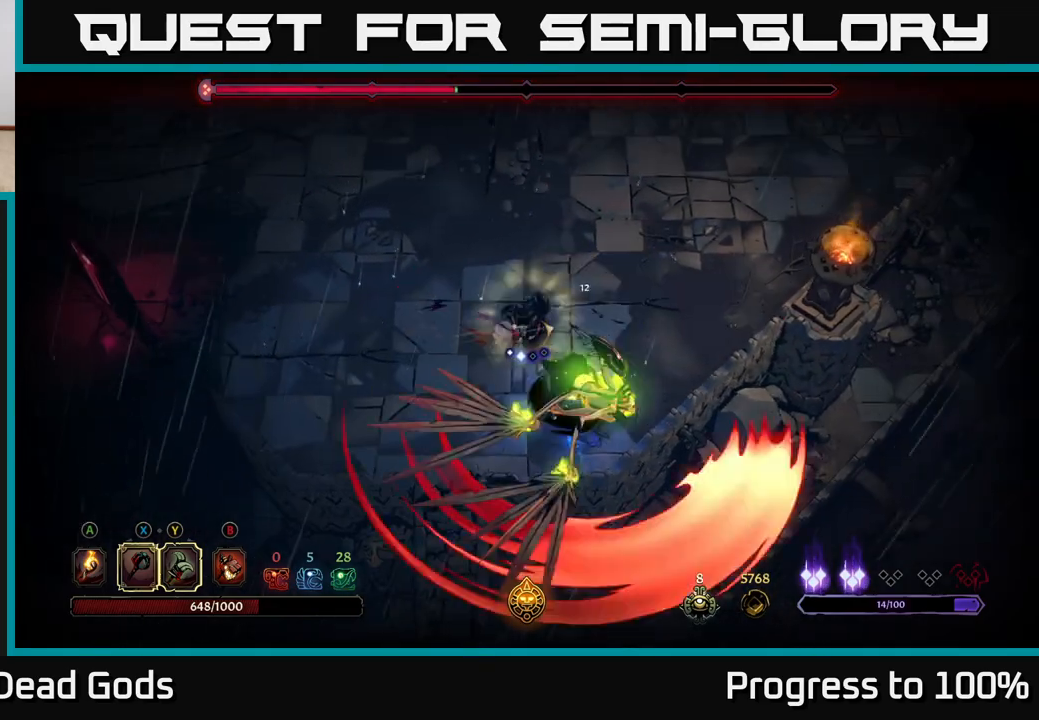
{"buttons": ["Y"], "left_stick": "down", "right_stick": "center", "events": [[33, "left_stick", "center"], [67, "R2", "up"], [233, "left_stick", "down"], [267, "Y", "down"]]}
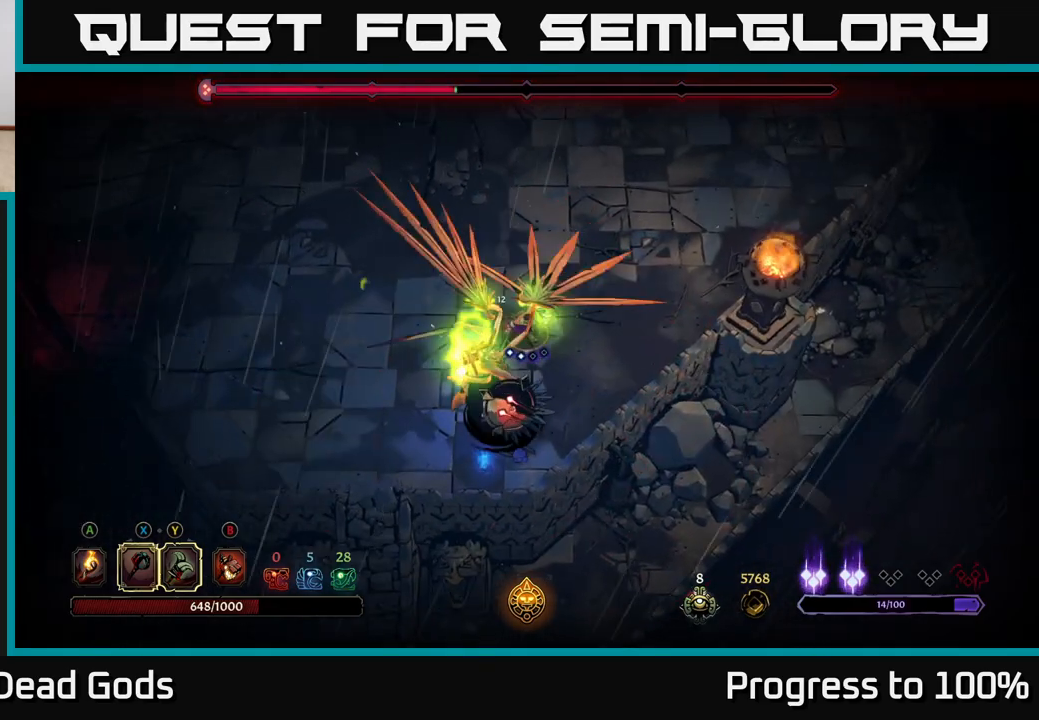
{"buttons": [], "left_stick": "center", "right_stick": "center", "events": [[150, "Y", "up"], [467, "left_stick", "center"]]}
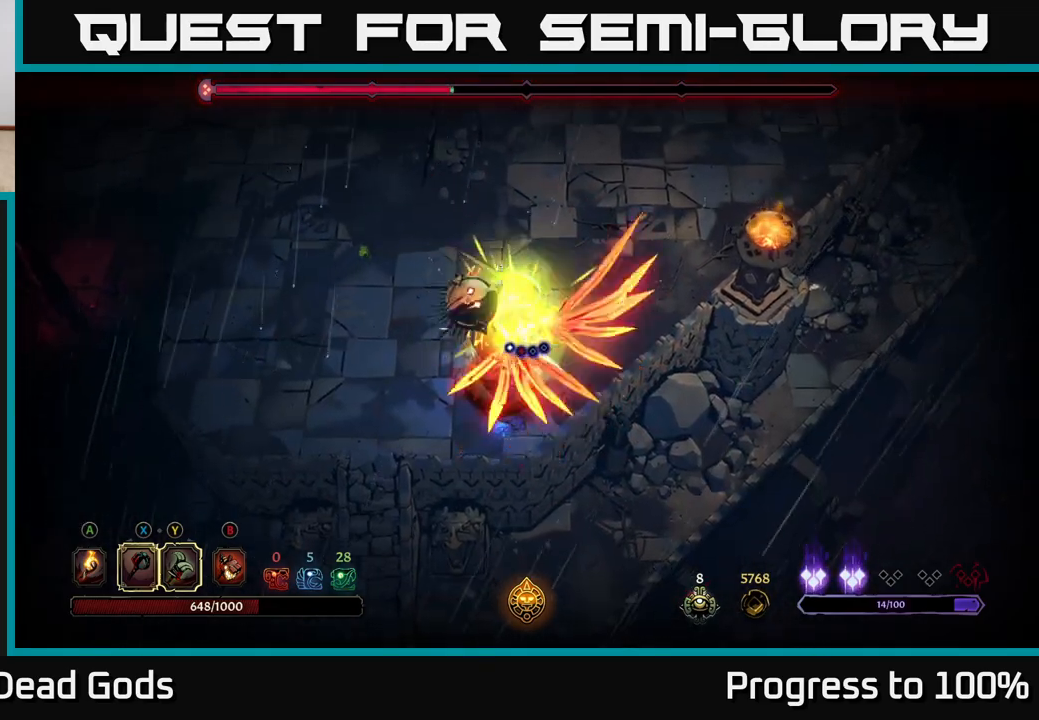
{"buttons": ["X"], "left_stick": "down", "right_stick": "center", "events": [[350, "left_stick", "down"], [500, "X", "down"]]}
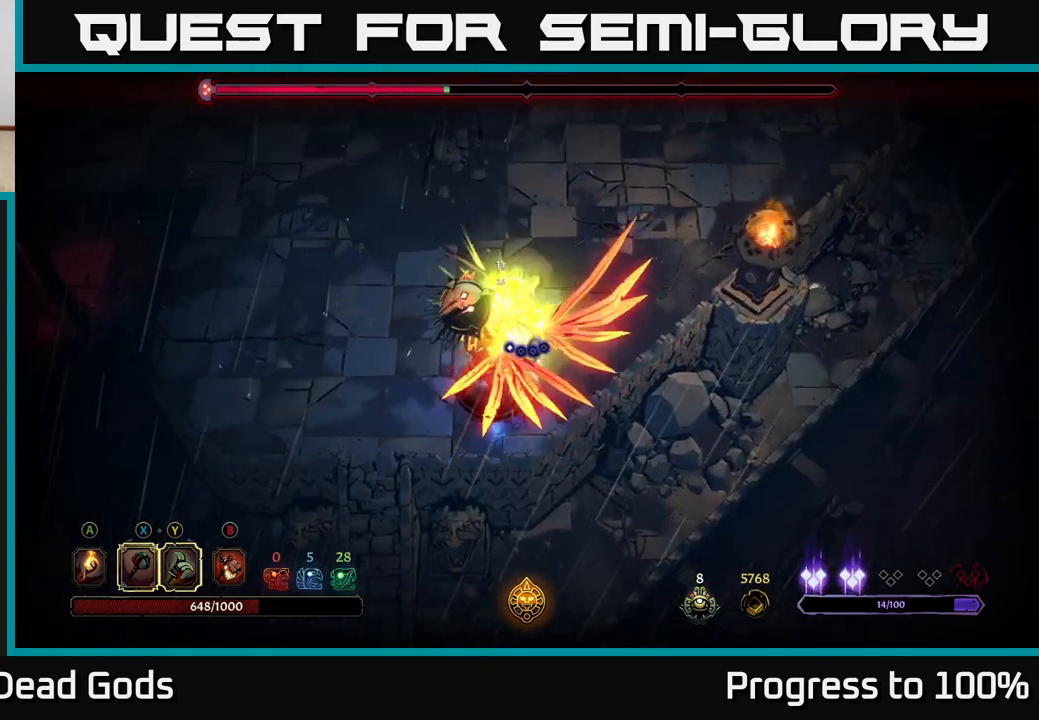
{"buttons": [], "left_stick": "down", "right_stick": "center", "events": [[183, "X", "up"]]}
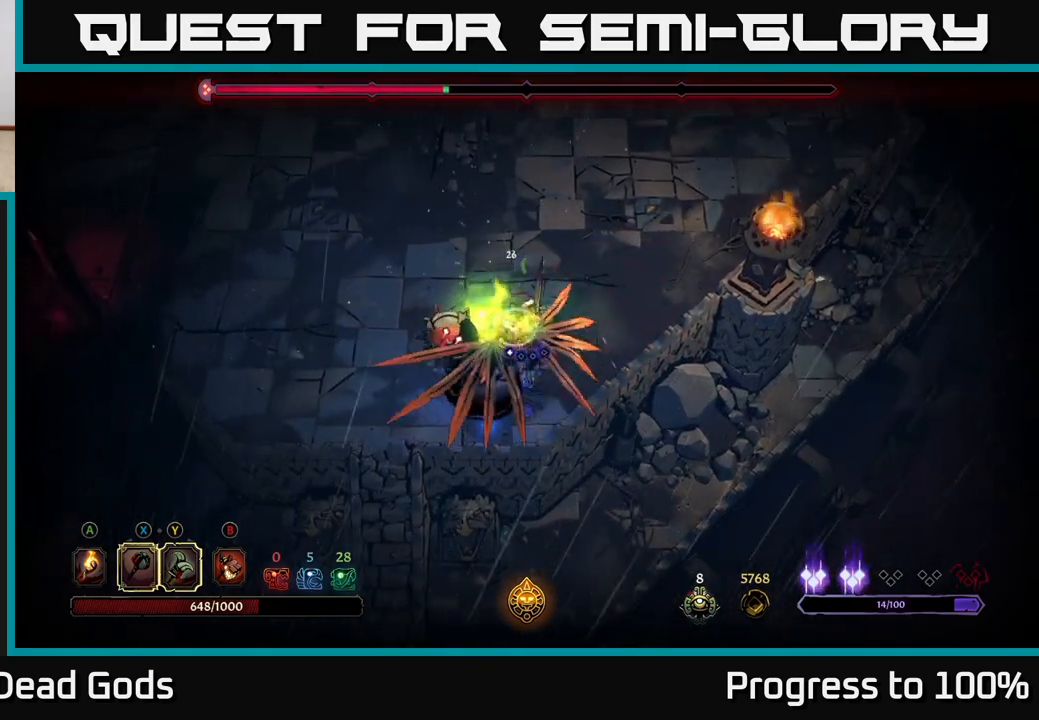
{"buttons": ["Y"], "left_stick": "down", "right_stick": "center", "events": [[17, "X", "down"], [217, "X", "up"], [500, "Y", "down"]]}
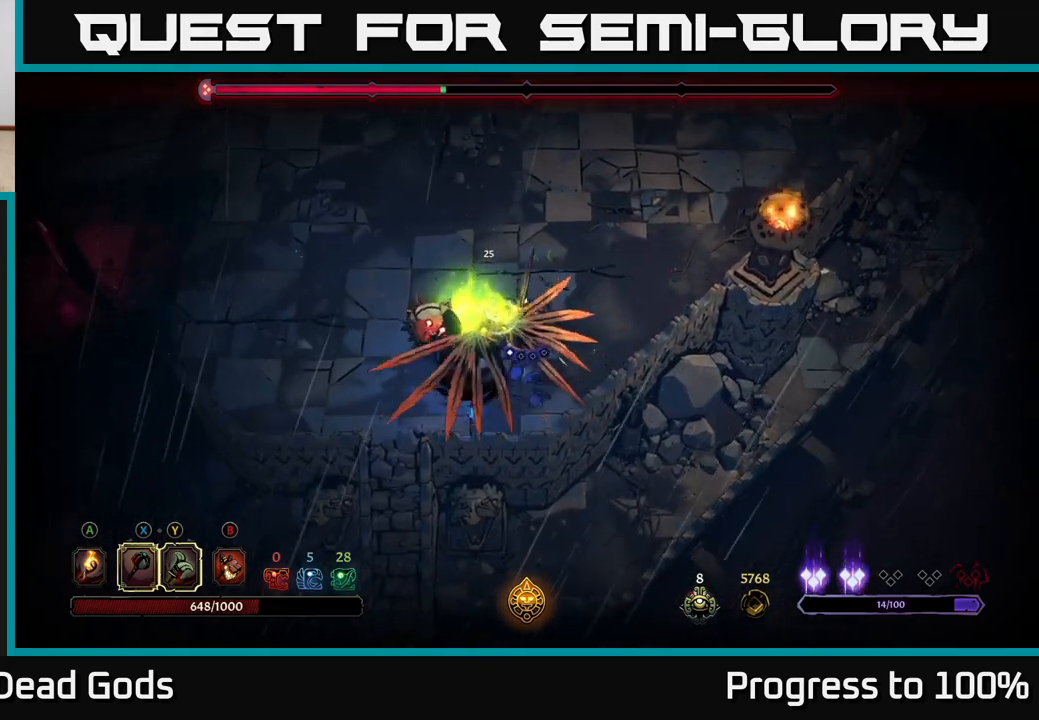
{"buttons": [], "left_stick": "down-left", "right_stick": "center", "events": [[200, "Y", "up"], [467, "left_stick", "down-left"]]}
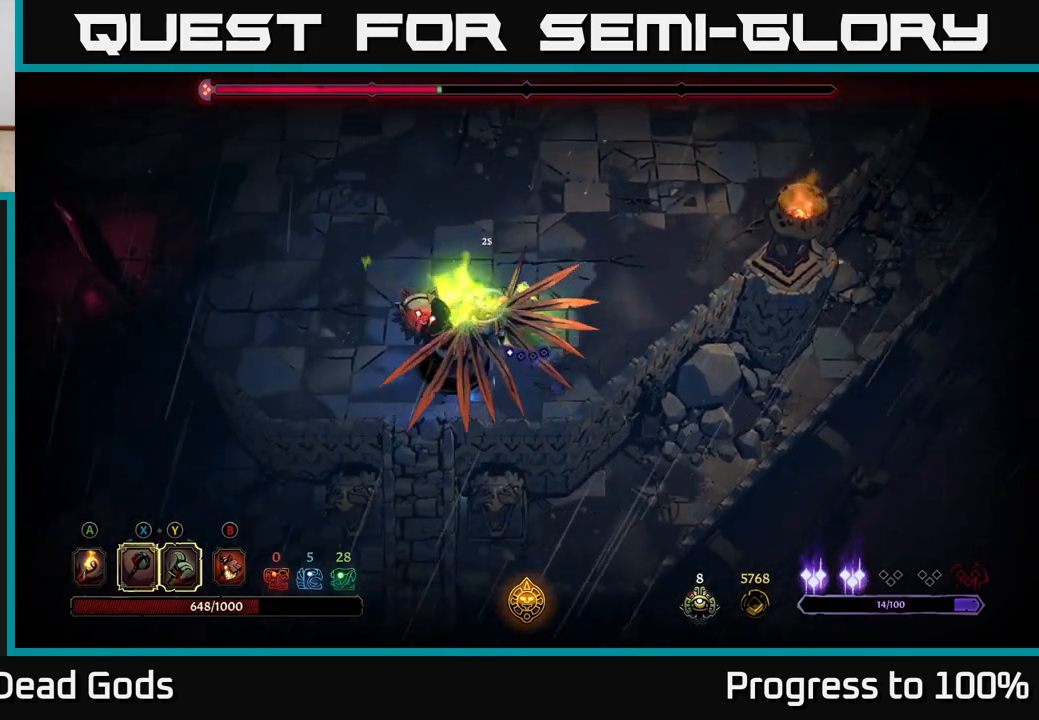
{"buttons": [], "left_stick": "center", "right_stick": "center", "events": [[250, "left_stick", "center"]]}
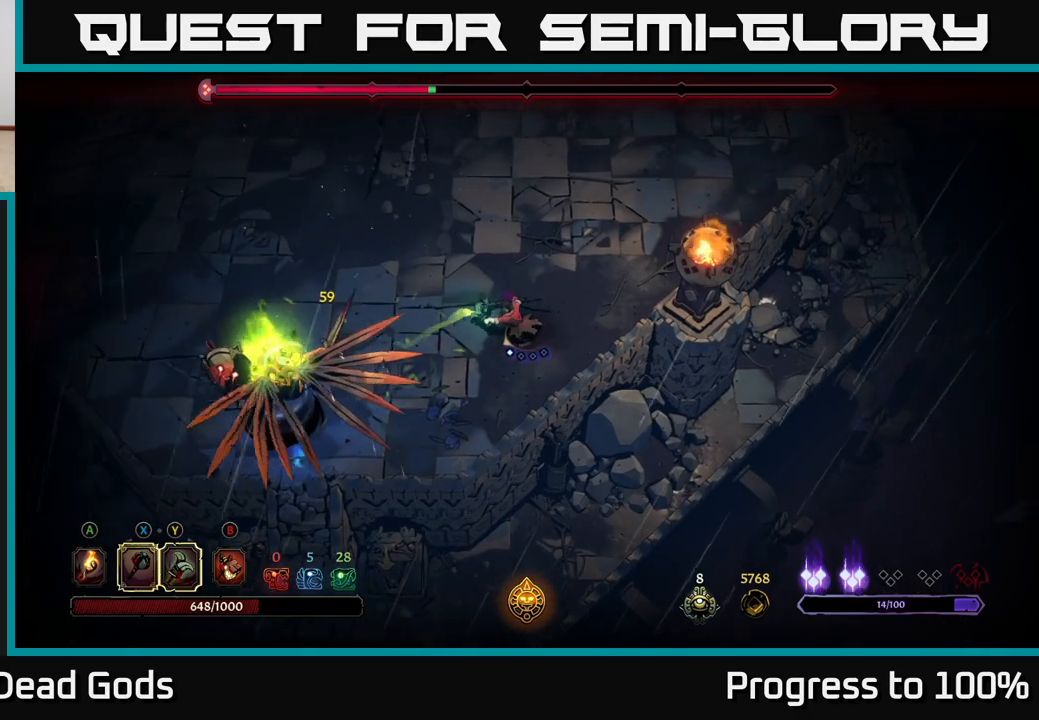
{"buttons": [], "left_stick": "up-right", "right_stick": "center", "events": [[33, "left_stick", "up-right"]]}
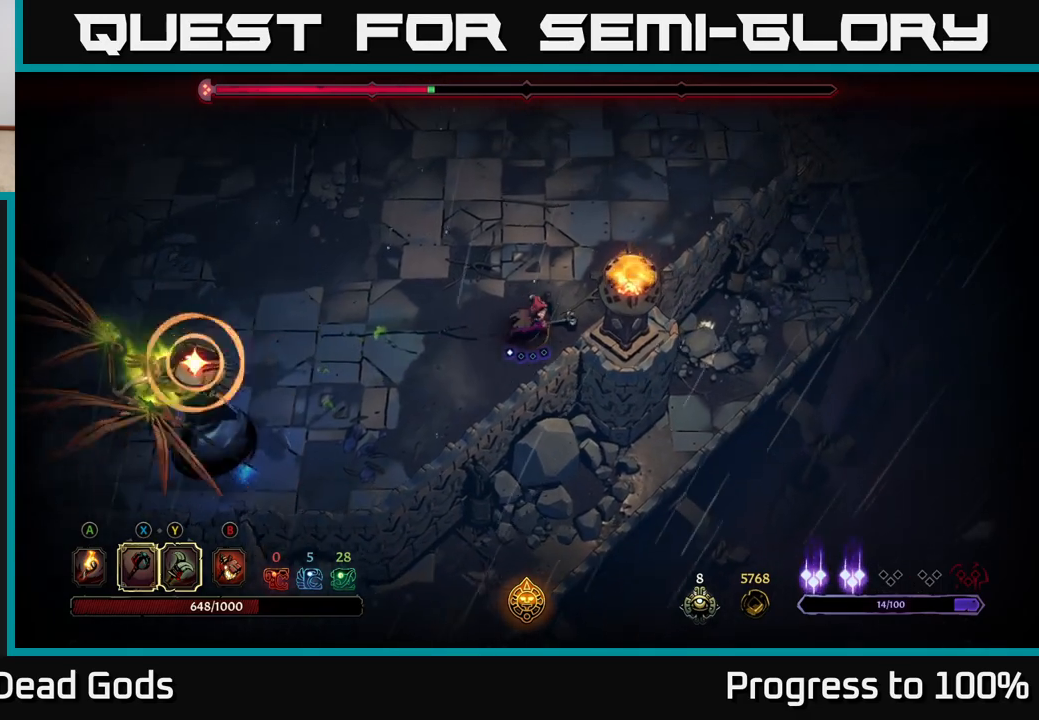
{"buttons": [], "left_stick": "down-left", "right_stick": "center", "events": [[250, "left_stick", "up-left"], [317, "left_stick", "left"], [417, "left_stick", "down-left"]]}
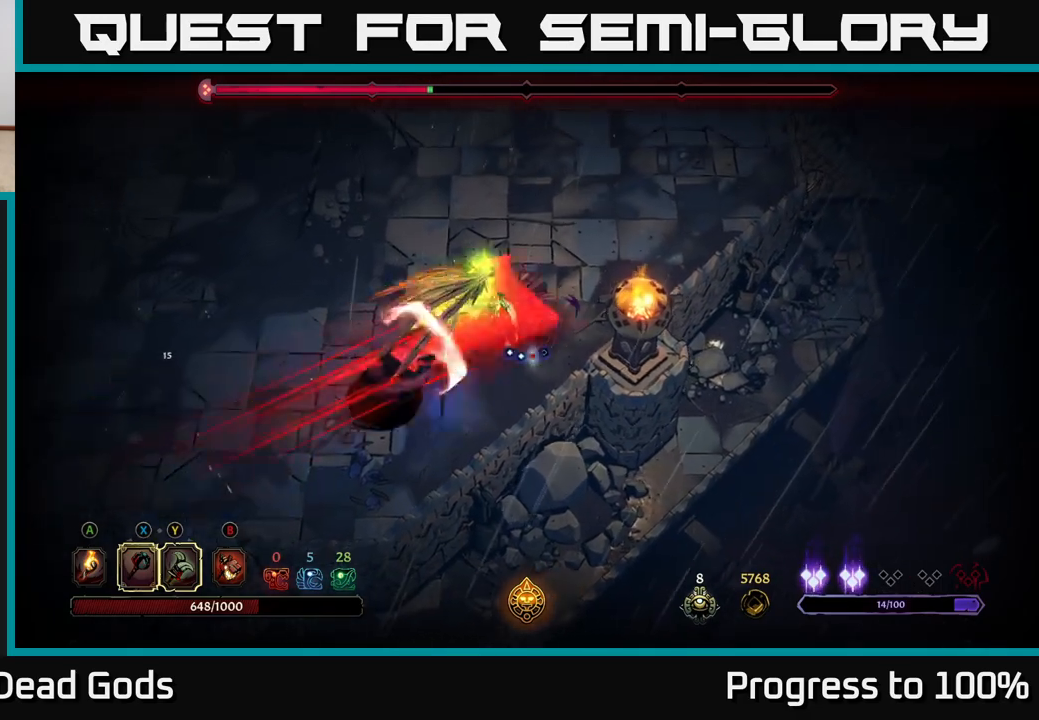
{"buttons": [], "left_stick": "up-right", "right_stick": "center", "events": [[17, "R2", "down"], [167, "R2", "up"], [200, "left_stick", "center"], [367, "left_stick", "right"], [450, "left_stick", "up-right"]]}
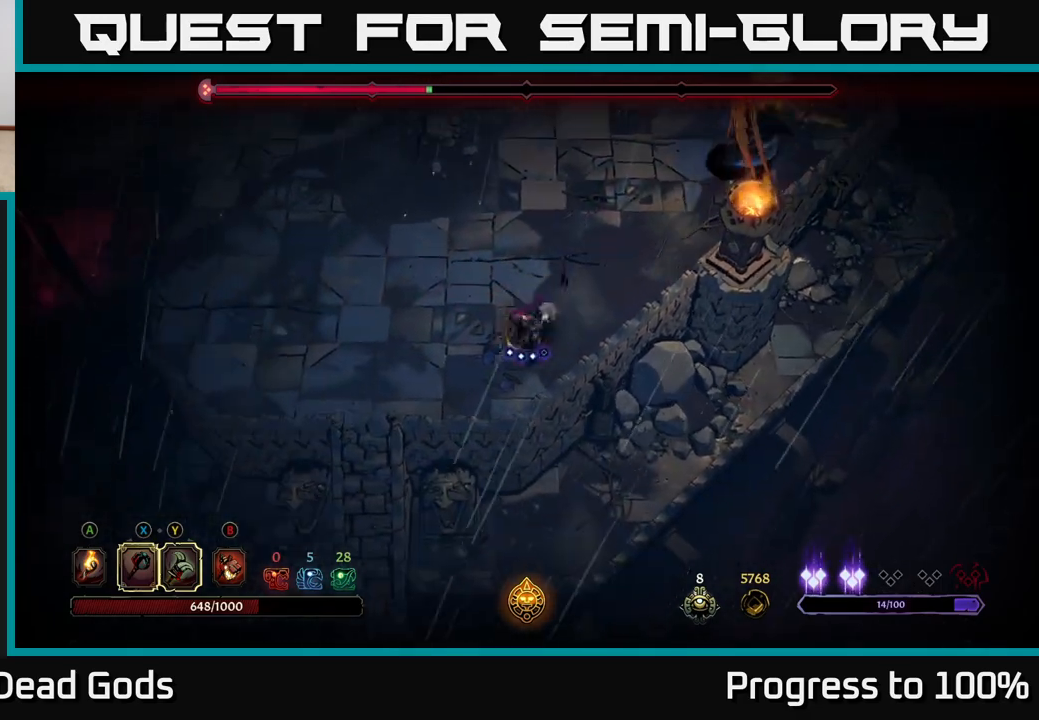
{"buttons": [], "left_stick": "up-right", "right_stick": "center", "events": []}
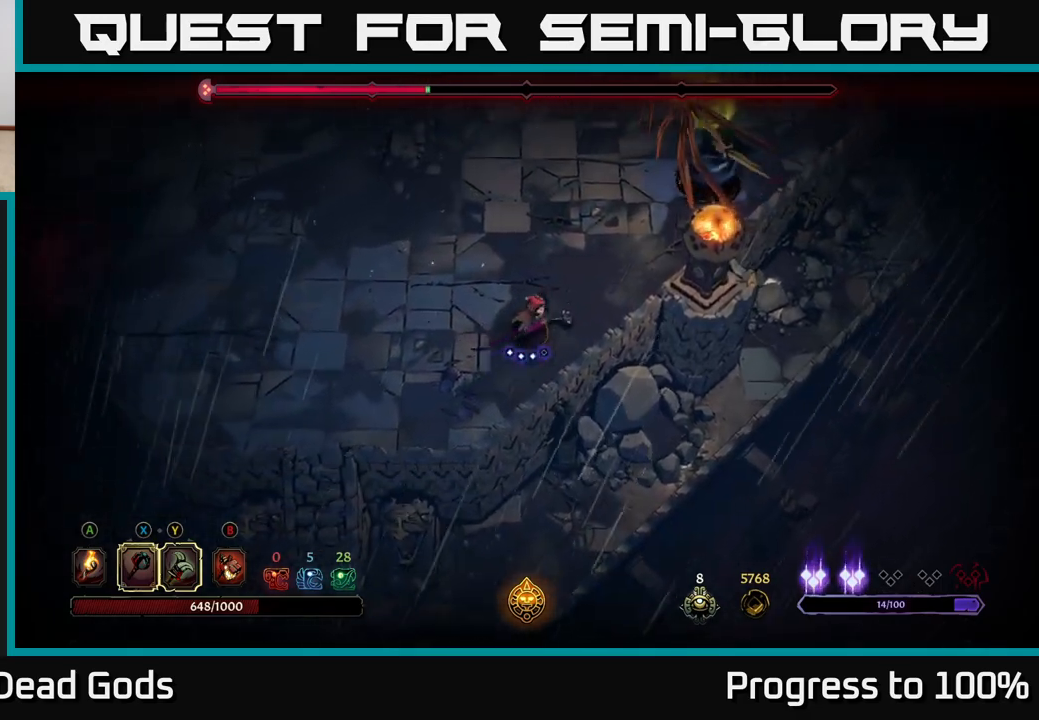
{"buttons": ["Y"], "left_stick": "up-right", "right_stick": "center", "events": [[433, "Y", "down"]]}
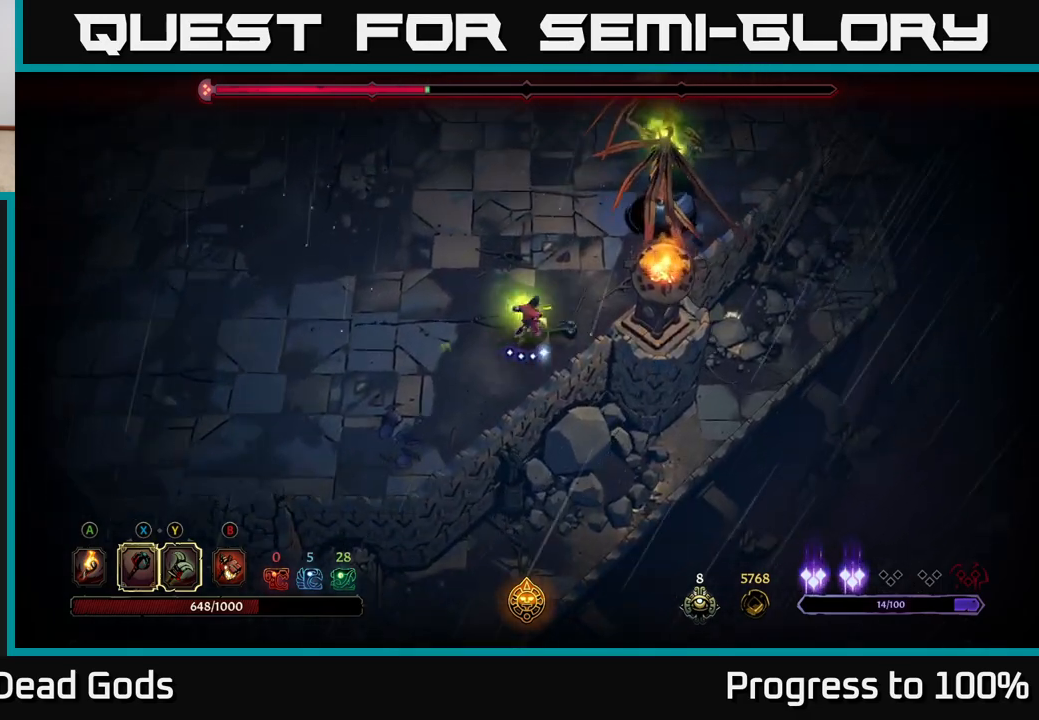
{"buttons": [], "left_stick": "up-right", "right_stick": "center", "events": [[200, "Y", "up"]]}
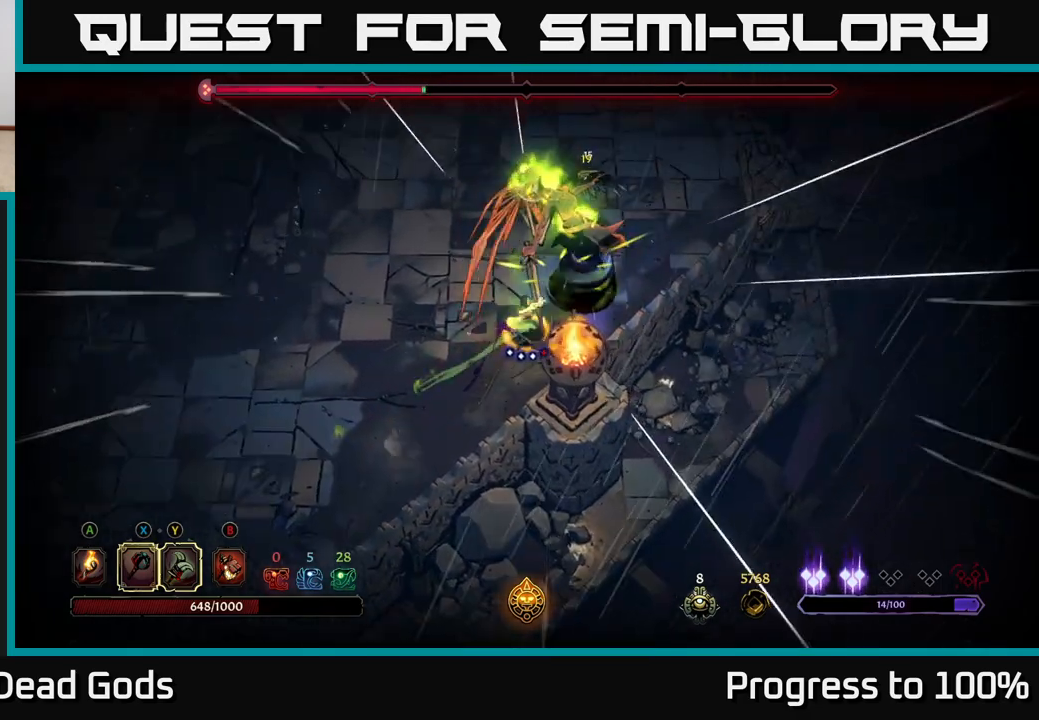
{"buttons": [], "left_stick": "up-right", "right_stick": "center", "events": [[33, "left_stick", "center"], [483, "left_stick", "up-right"]]}
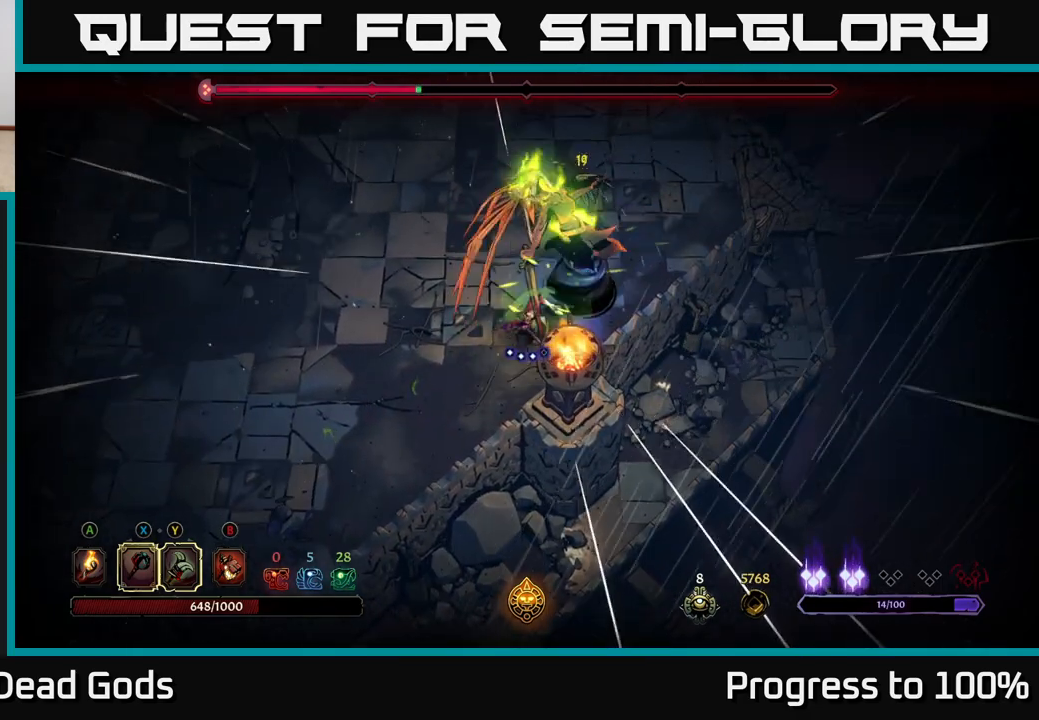
{"buttons": [], "left_stick": "up-right", "right_stick": "center", "events": [[133, "X", "down"], [283, "X", "up"]]}
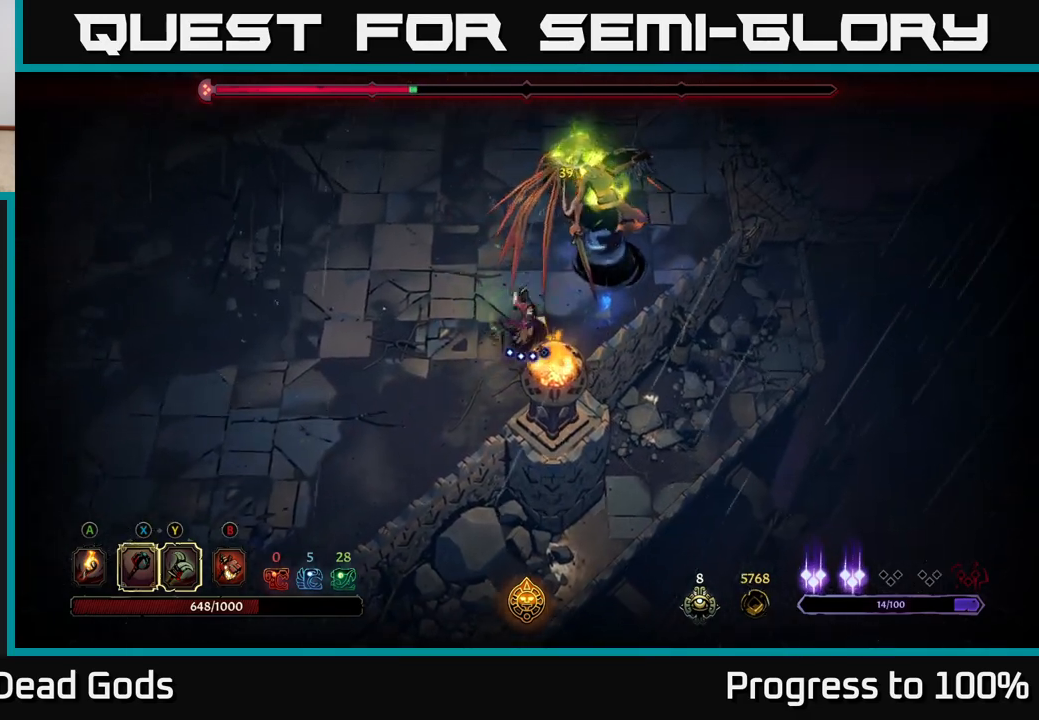
{"buttons": [], "left_stick": "up-right", "right_stick": "center", "events": [[83, "X", "down"], [267, "X", "up"]]}
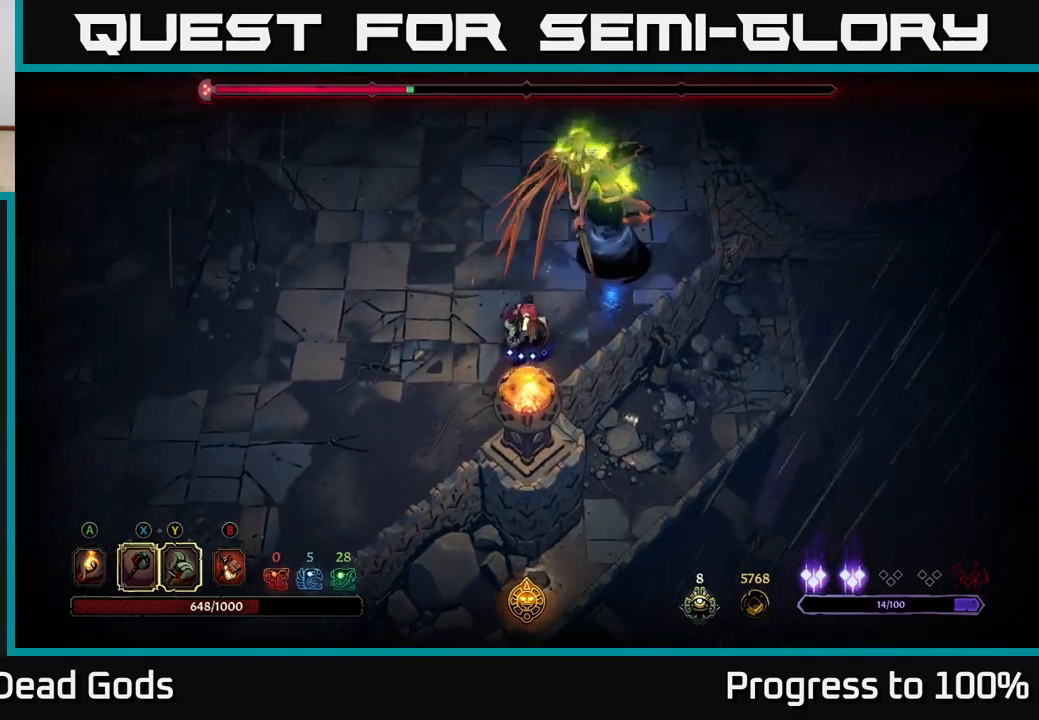
{"buttons": [], "left_stick": "up-right", "right_stick": "center", "events": [[217, "Y", "down"], [350, "Y", "up"]]}
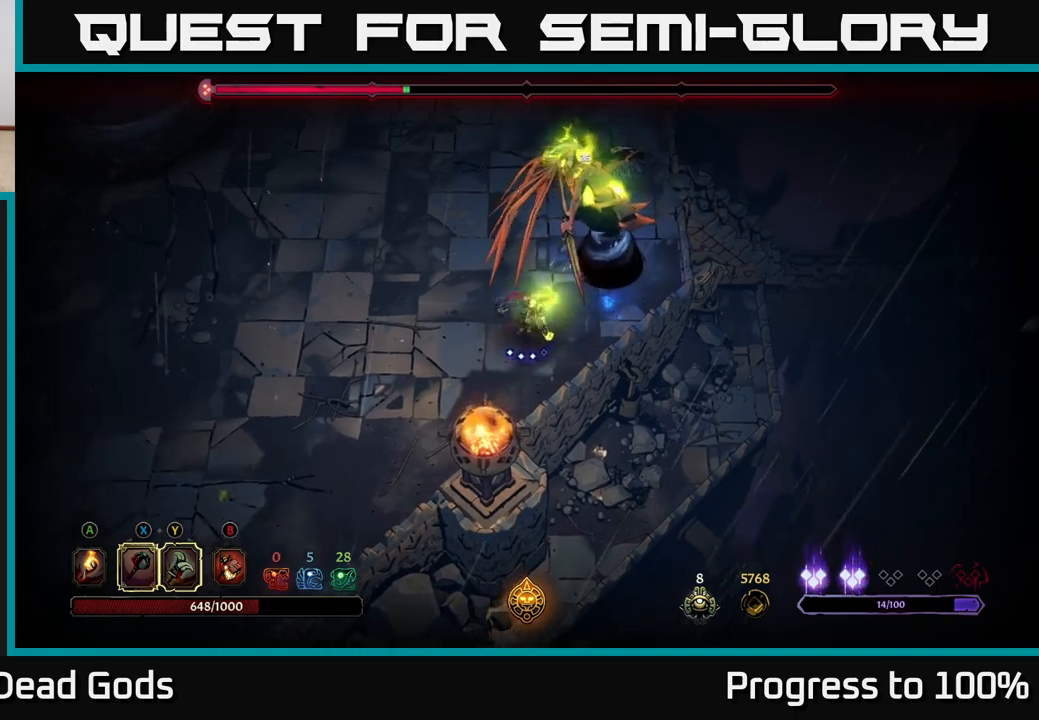
{"buttons": [], "left_stick": "center", "right_stick": "center", "events": [[233, "left_stick", "center"]]}
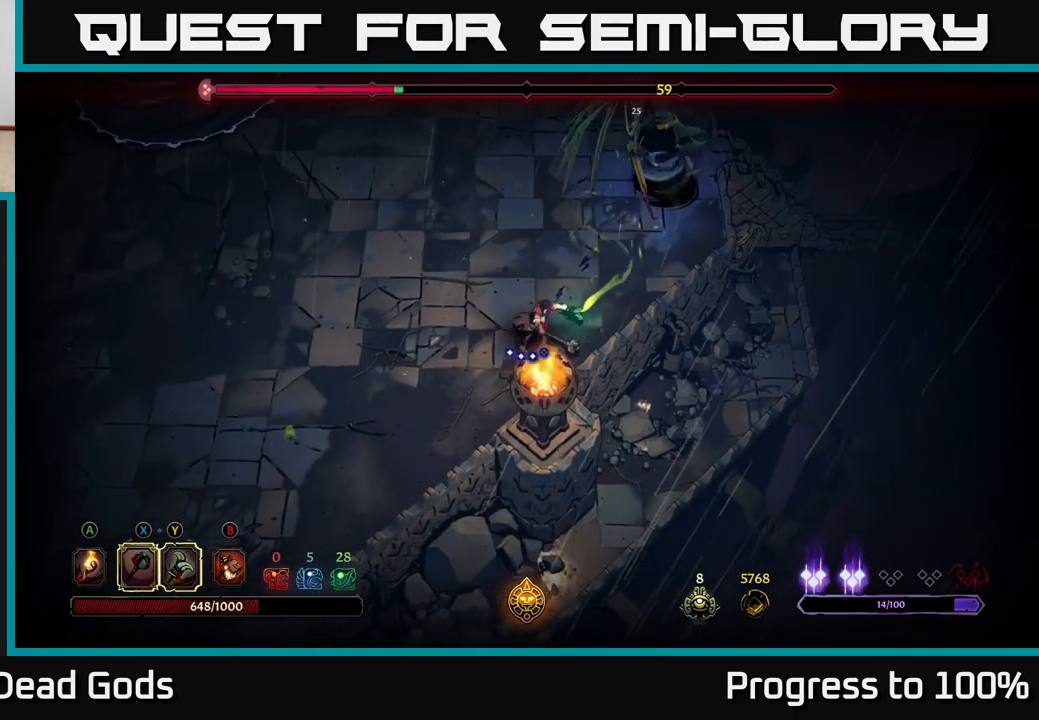
{"buttons": [], "left_stick": "left", "right_stick": "center", "events": [[100, "left_stick", "down-left"], [267, "left_stick", "left"]]}
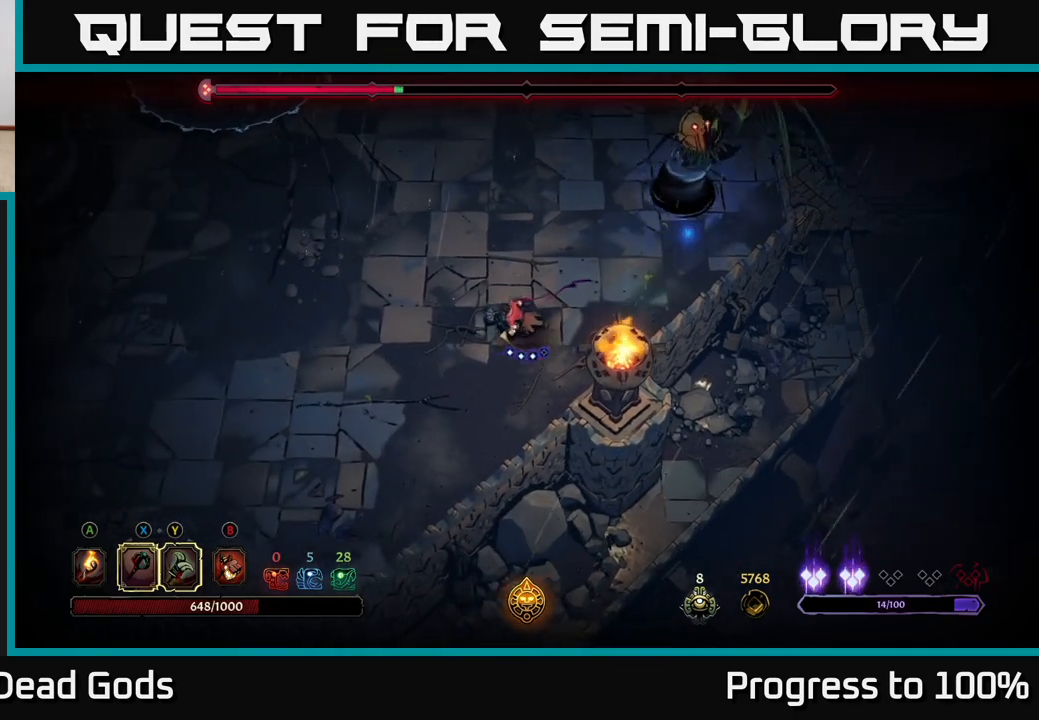
{"buttons": [], "left_stick": "up-right", "right_stick": "center", "events": [[200, "left_stick", "up-left"], [300, "left_stick", "up"], [400, "left_stick", "up-right"]]}
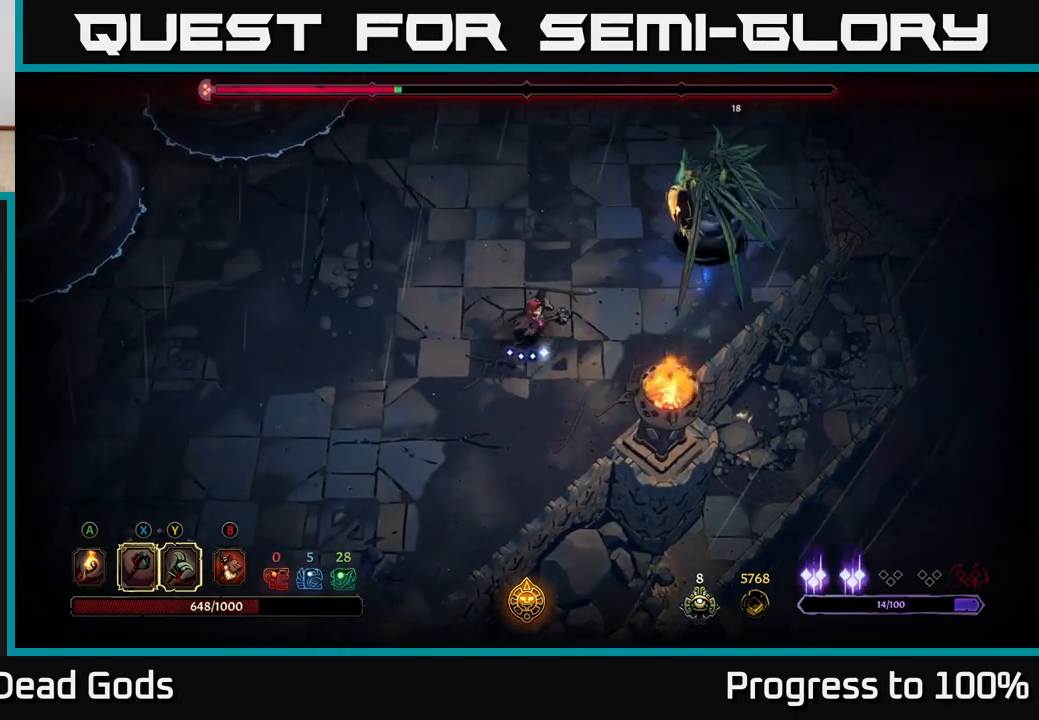
{"buttons": [], "left_stick": "up-right", "right_stick": "center", "events": [[167, "left_stick", "center"], [300, "left_stick", "right"], [400, "left_stick", "up-right"]]}
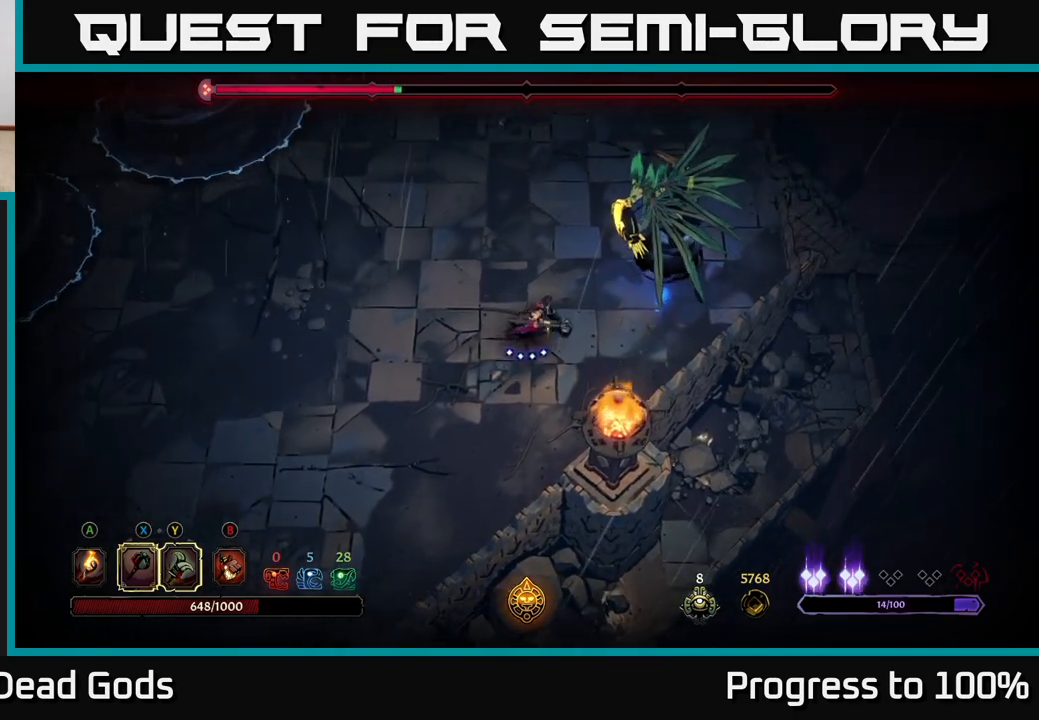
{"buttons": [], "left_stick": "center", "right_stick": "center", "events": [[133, "X", "down"], [200, "X", "up"], [367, "left_stick", "center"]]}
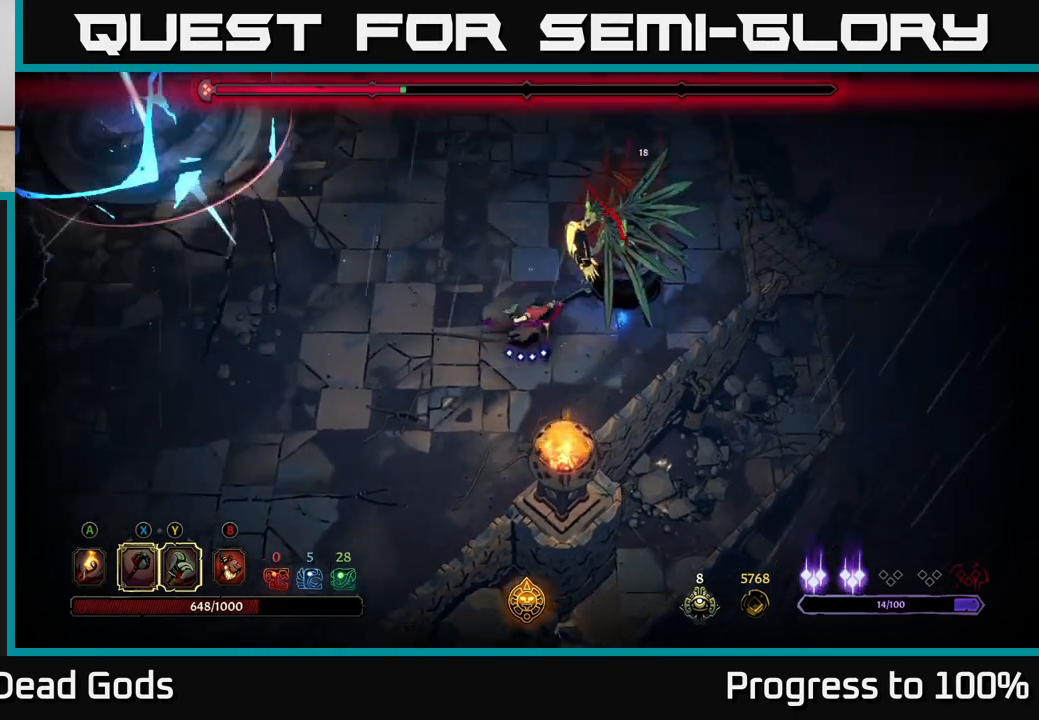
{"buttons": [], "left_stick": "center", "right_stick": "center", "events": []}
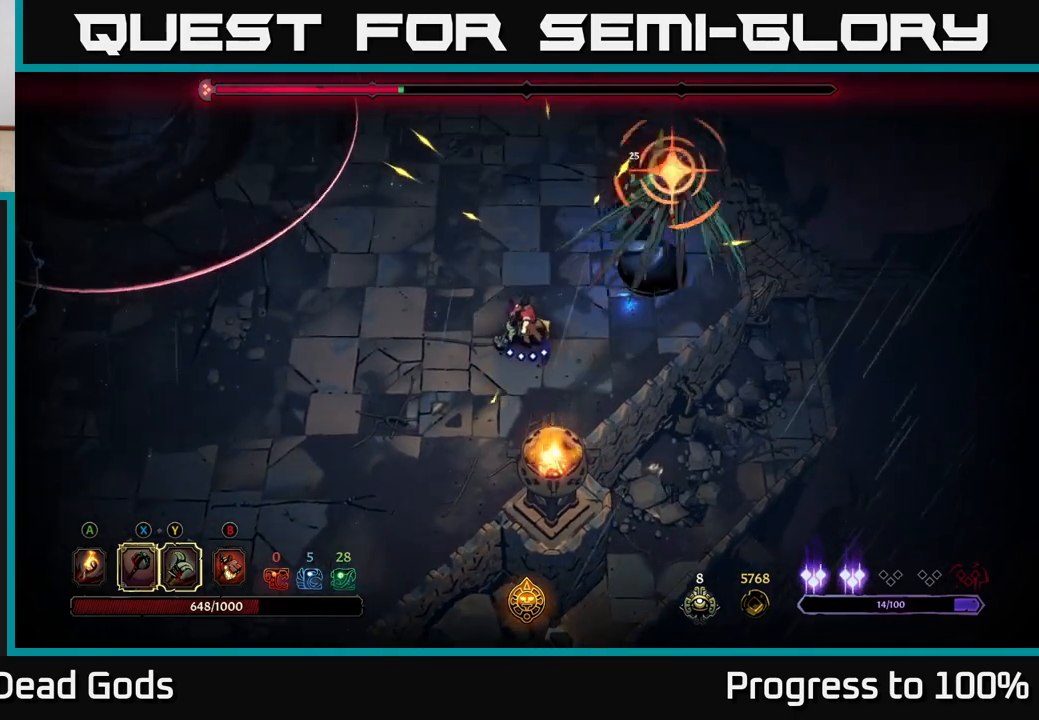
{"buttons": [], "left_stick": "center", "right_stick": "center", "events": [[233, "L2", "down"], [367, "L2", "up"]]}
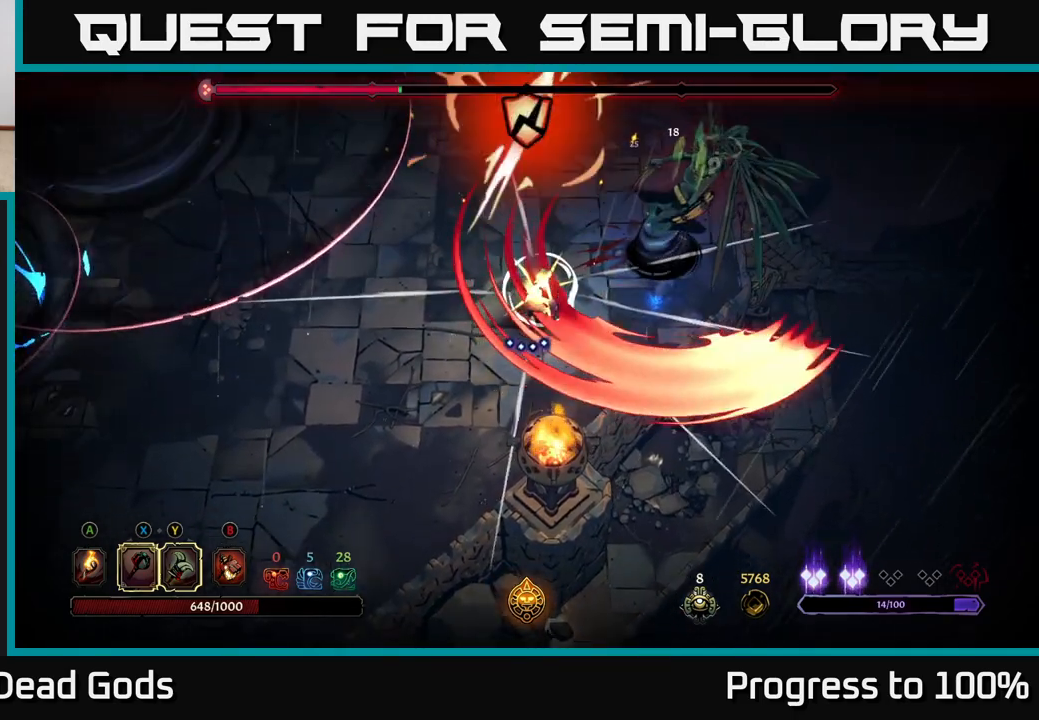
{"buttons": [], "left_stick": "up-left", "right_stick": "center", "events": [[383, "left_stick", "up"], [433, "left_stick", "up-left"]]}
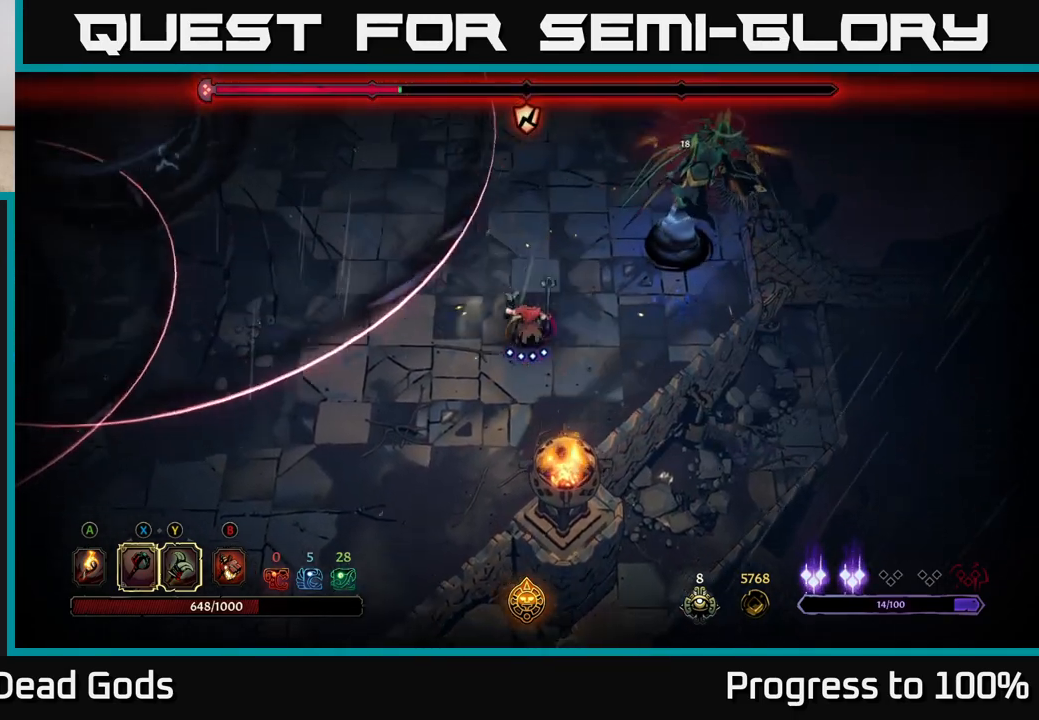
{"buttons": [], "left_stick": "center", "right_stick": "center", "events": [[50, "R2", "down"], [83, "left_stick", "up"], [183, "left_stick", "up-right"], [283, "R2", "up"], [350, "left_stick", "center"]]}